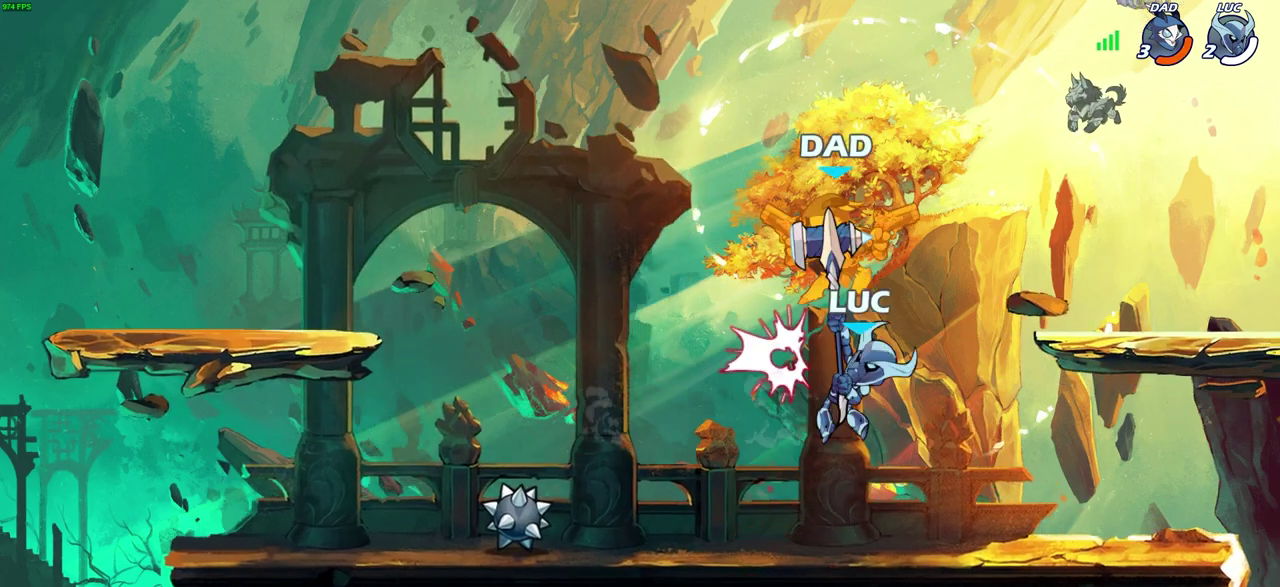
Gameplay with a controller (PlayStation layout); each line is a JSON object with the inputs held at the frame after it (dt_ms = milliseconds from this image to that frame). "events" lists button and stick changes between this image and that frame as [ms after this image, input, new state], when the widget could be followed in between. Not read: L2 R2.
{"dt_ms": 400, "buttons": [], "left_stick": "down-left", "right_stick": "center", "events": [[100, "left_stick", "up-right"], [400, "left_stick", "down-left"]]}
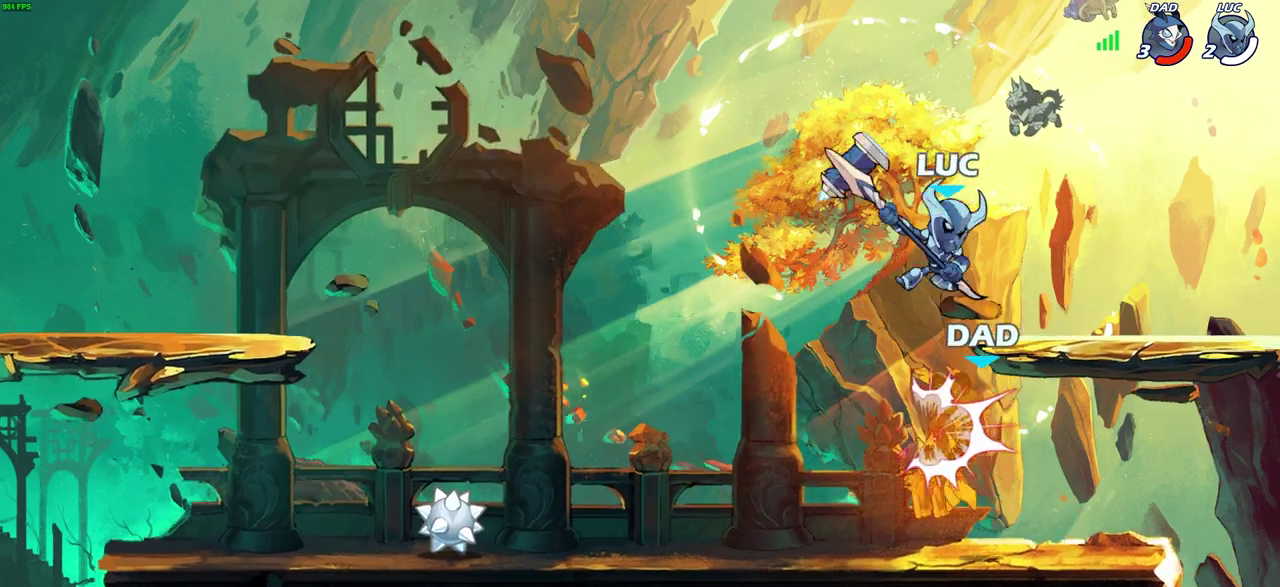
{"dt_ms": 300, "buttons": [], "left_stick": "center", "right_stick": "center", "events": [[33, "SQUARE", "down"], [117, "SQUARE", "up"], [150, "left_stick", "center"]]}
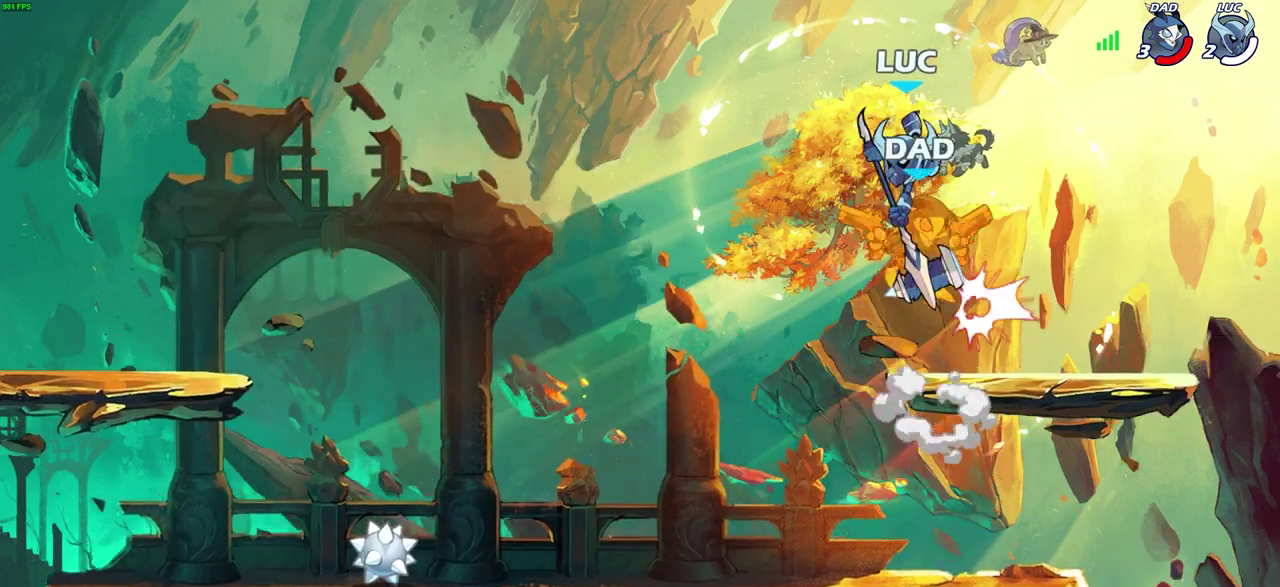
{"dt_ms": 700, "buttons": [], "left_stick": "right", "right_stick": "center", "events": [[550, "left_stick", "right"]]}
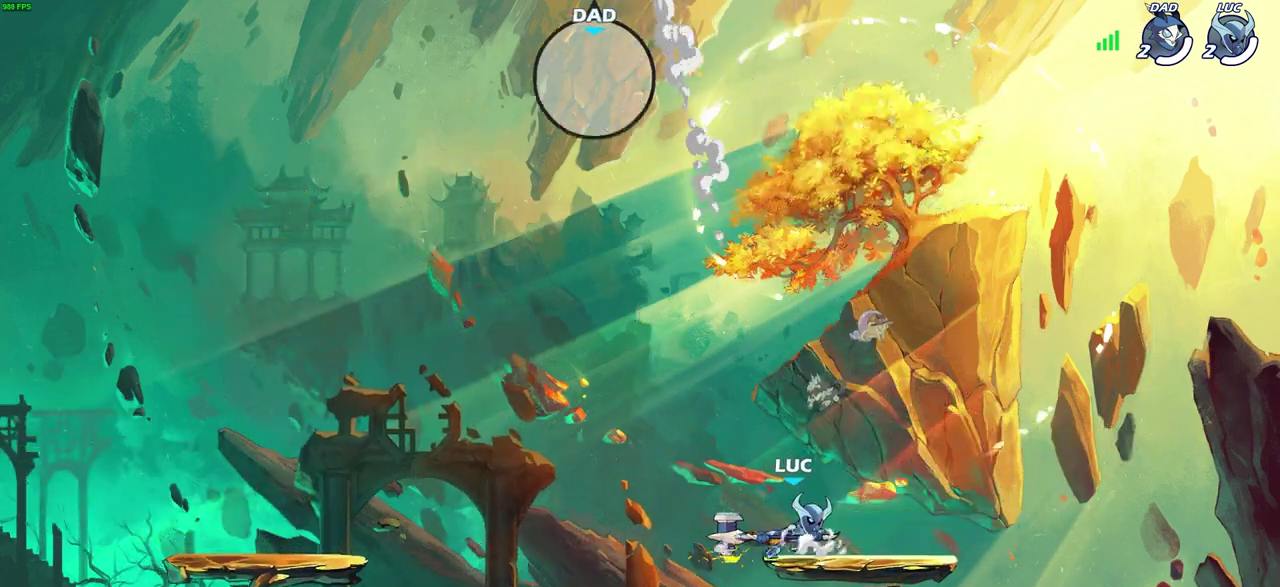
{"dt_ms": 600, "buttons": [], "left_stick": "center", "right_stick": "center", "events": [[133, "left_stick", "up-right"], [183, "left_stick", "up"], [250, "left_stick", "up-right"], [350, "left_stick", "center"]]}
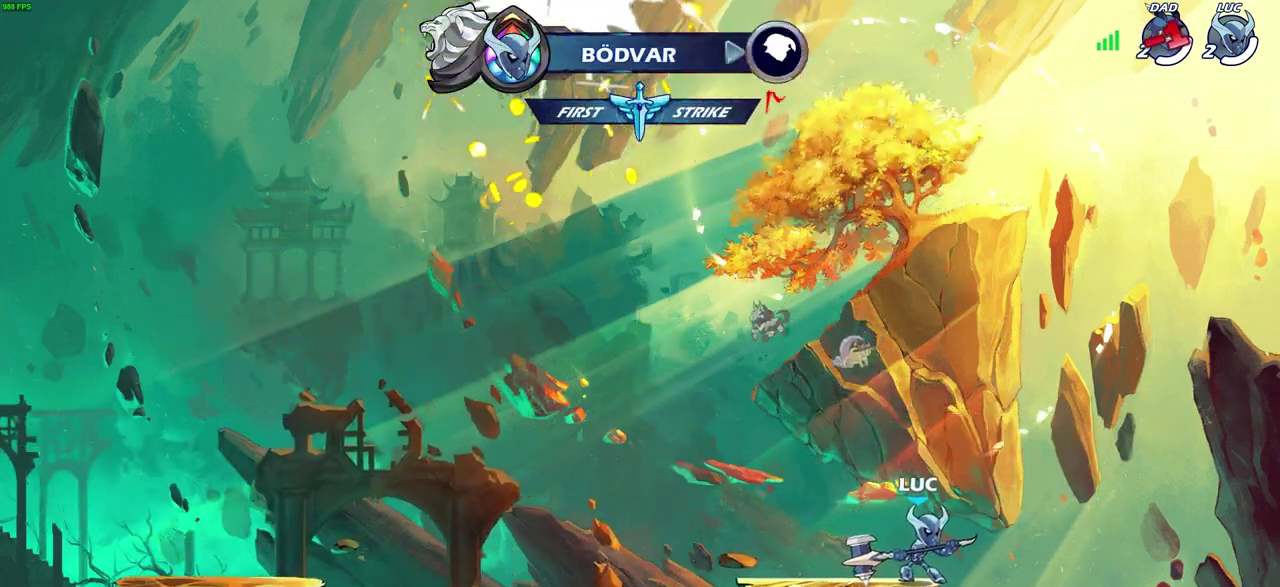
{"dt_ms": 400, "buttons": [], "left_stick": "left", "right_stick": "center", "events": [[217, "left_stick", "left"]]}
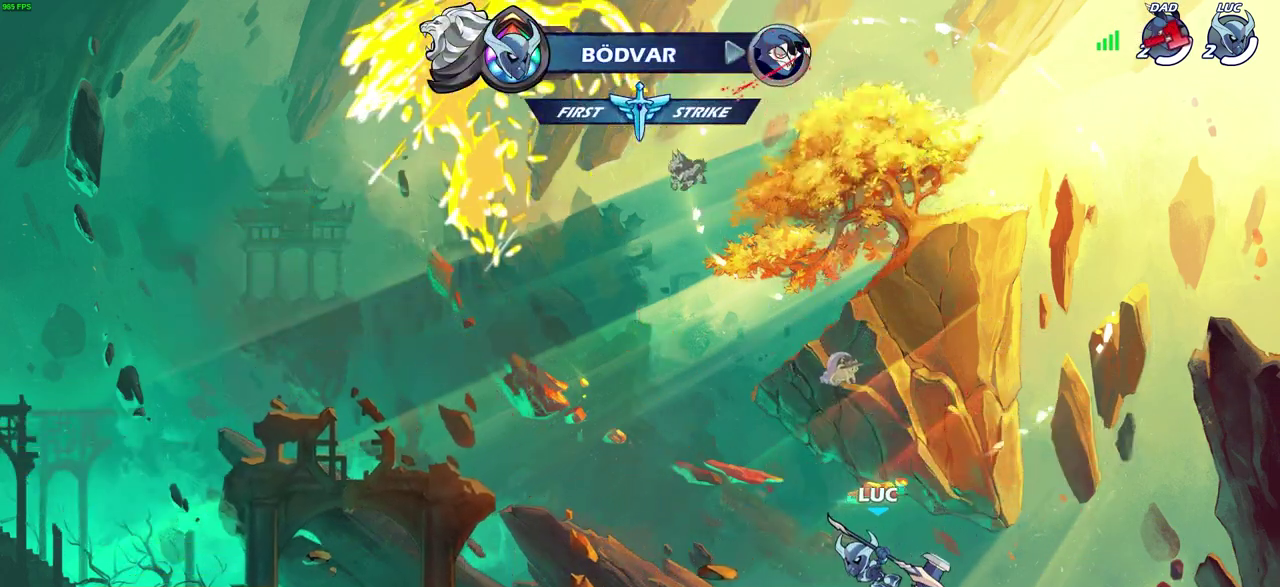
{"dt_ms": 300, "buttons": [], "left_stick": "center", "right_stick": "center", "events": [[50, "left_stick", "center"]]}
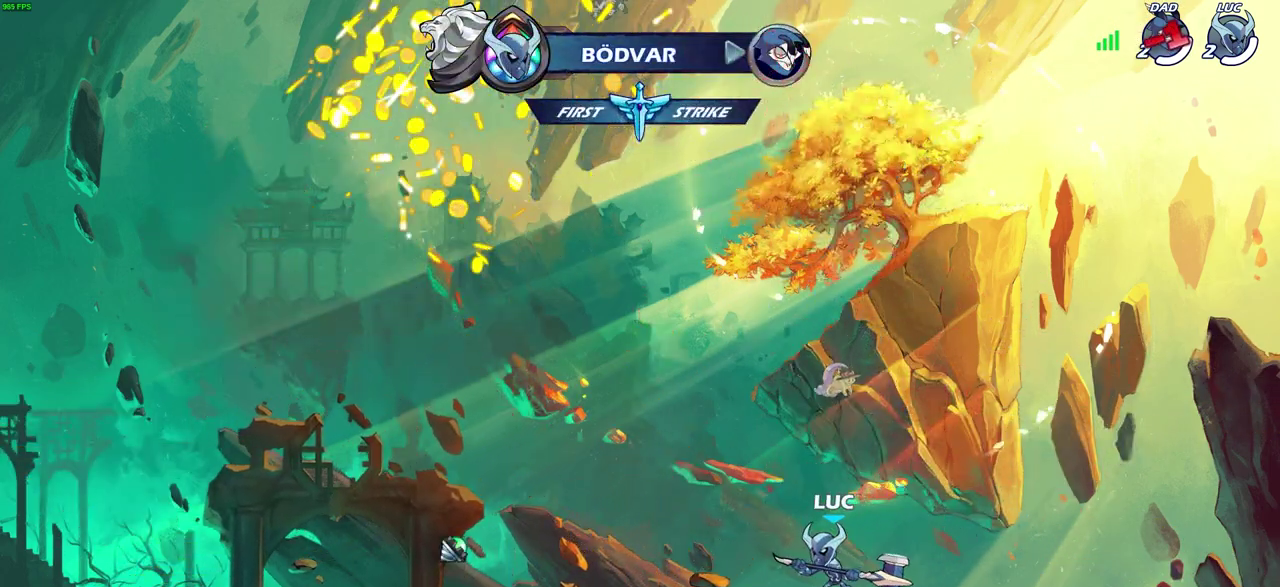
{"dt_ms": 800, "buttons": ["CIRCLE"], "left_stick": "center", "right_stick": "center", "events": [[283, "CIRCLE", "down"]]}
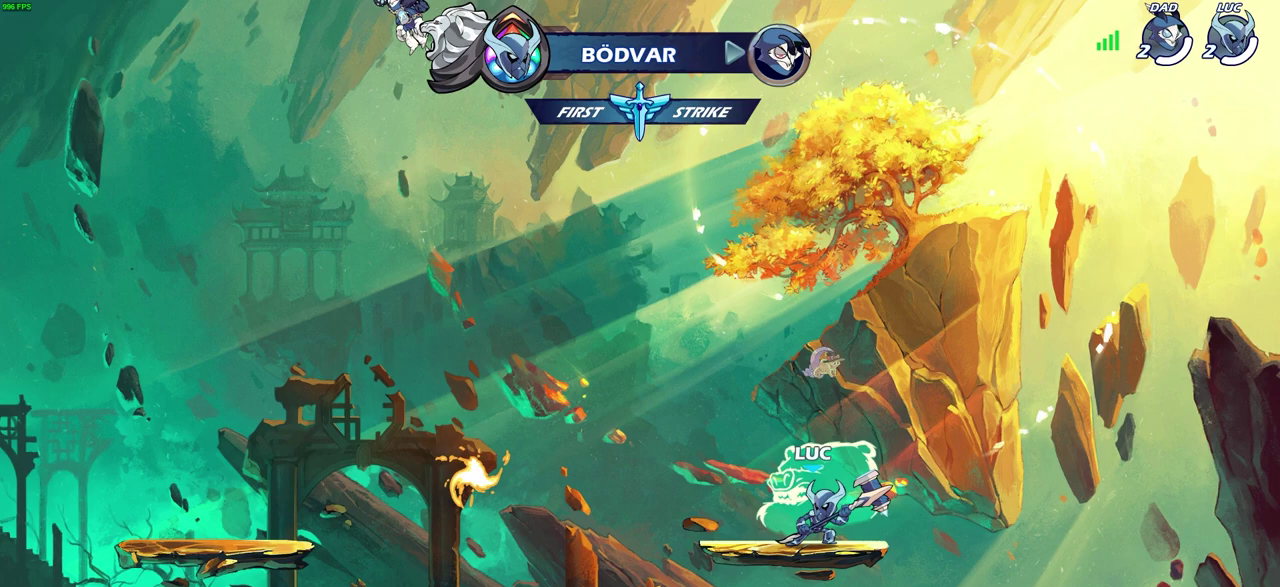
{"dt_ms": 400, "buttons": ["CIRCLE"], "left_stick": "center", "right_stick": "center", "events": []}
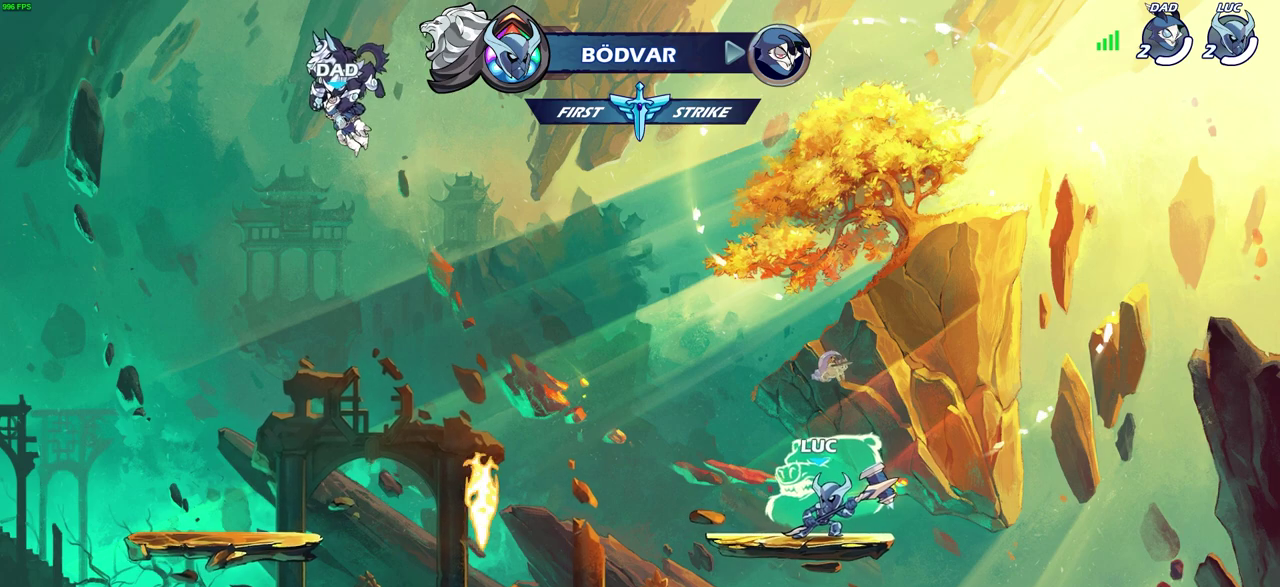
{"dt_ms": 300, "buttons": ["CIRCLE"], "left_stick": "center", "right_stick": "center", "events": []}
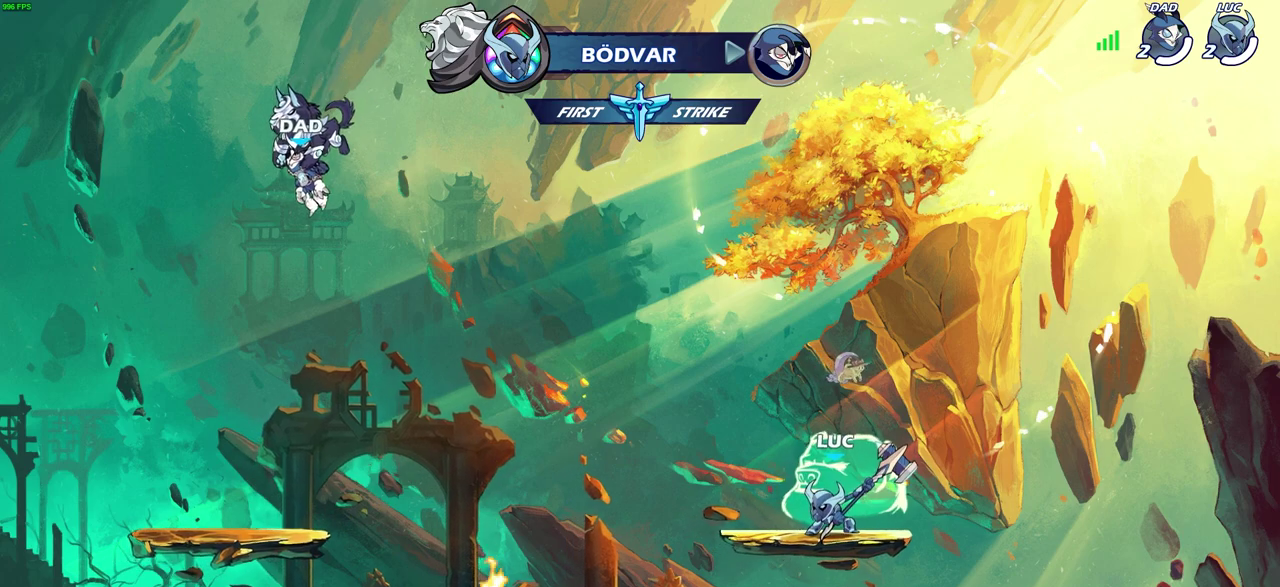
{"dt_ms": 700, "buttons": ["CIRCLE"], "left_stick": "center", "right_stick": "center", "events": []}
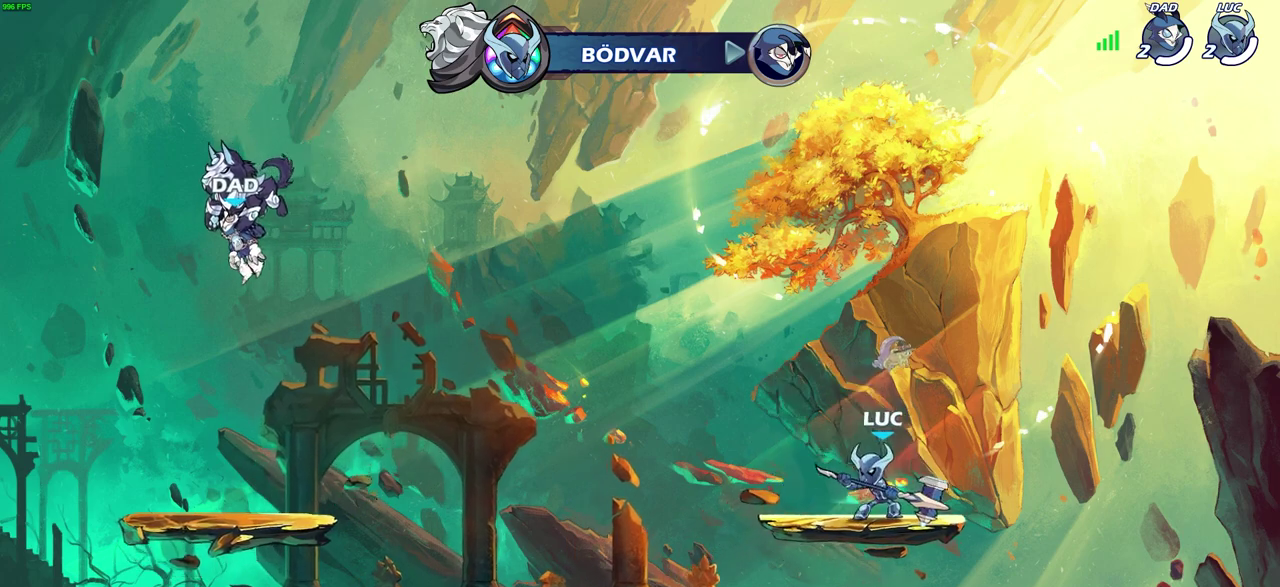
{"dt_ms": 500, "buttons": ["CIRCLE"], "left_stick": "center", "right_stick": "center", "events": [[67, "CIRCLE", "up"], [417, "CIRCLE", "down"]]}
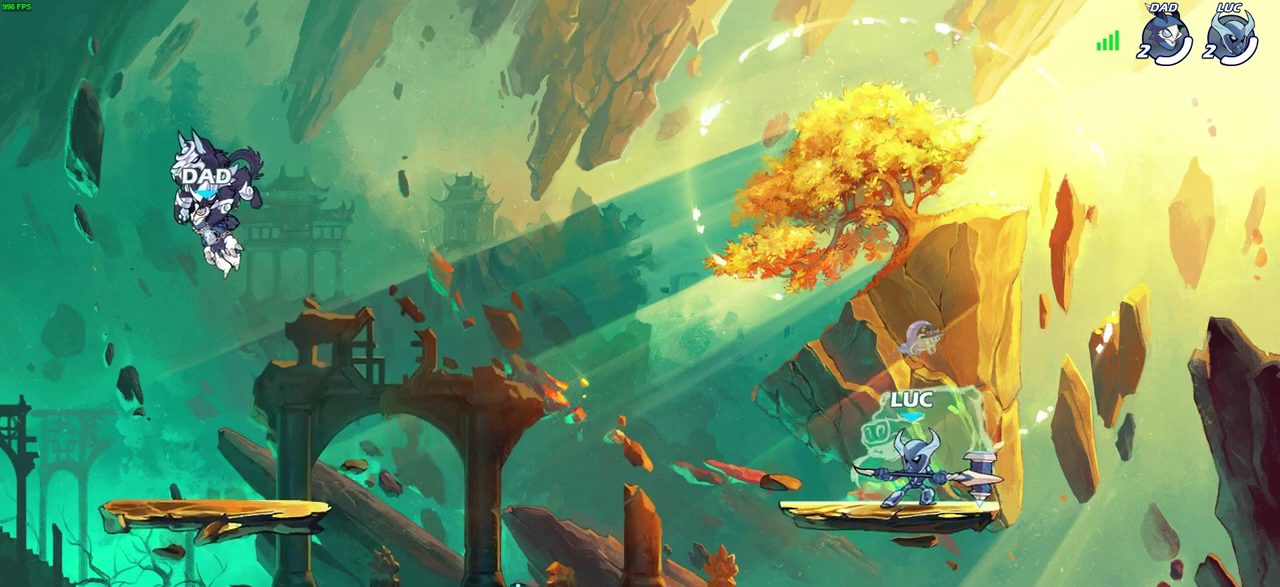
{"dt_ms": 300, "buttons": [], "left_stick": "center", "right_stick": "center", "events": [[83, "CIRCLE", "up"]]}
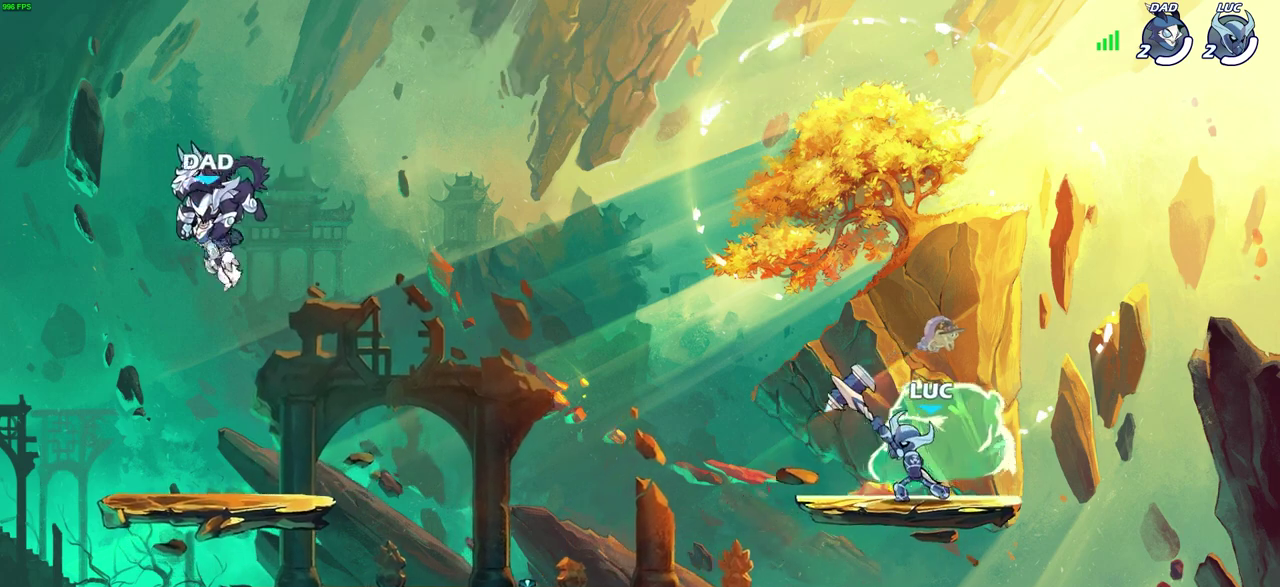
{"dt_ms": 600, "buttons": [], "left_stick": "center", "right_stick": "center", "events": []}
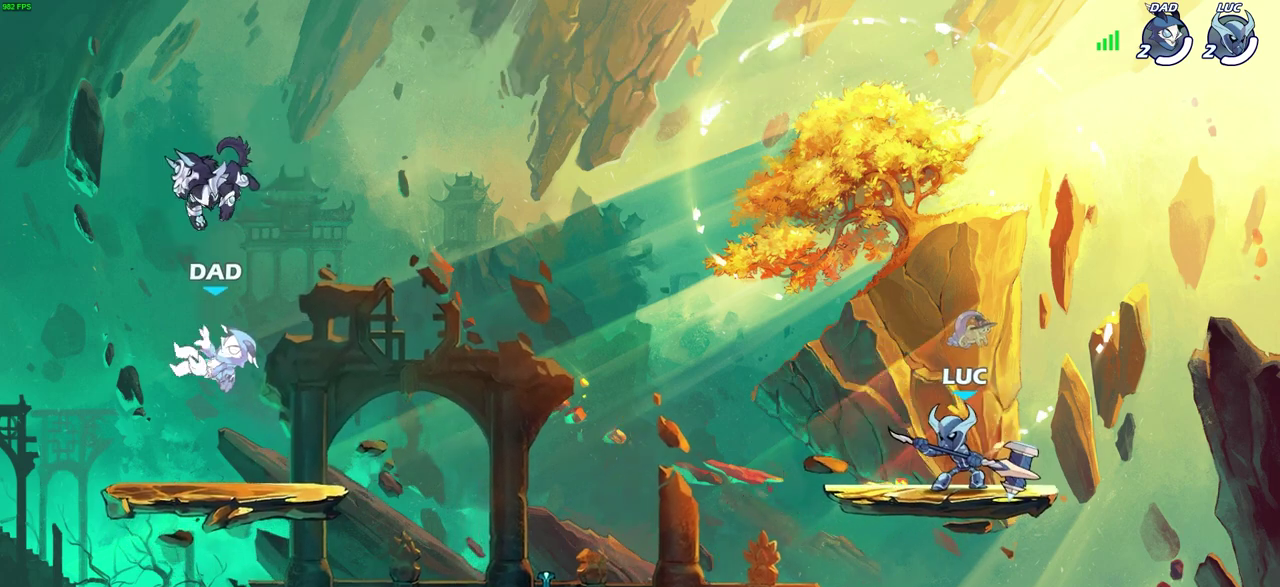
{"dt_ms": 700, "buttons": ["CIRCLE"], "left_stick": "center", "right_stick": "center", "events": [[350, "left_stick", "left"], [567, "CIRCLE", "down"], [633, "left_stick", "center"]]}
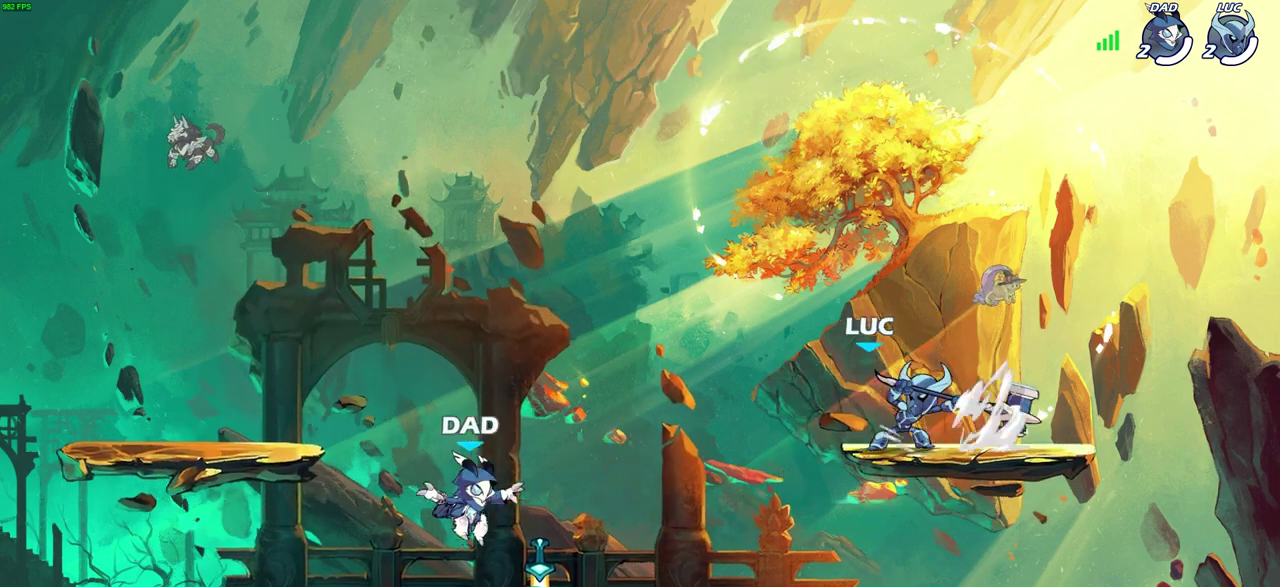
{"dt_ms": 400, "buttons": ["CIRCLE"], "left_stick": "center", "right_stick": "center", "events": []}
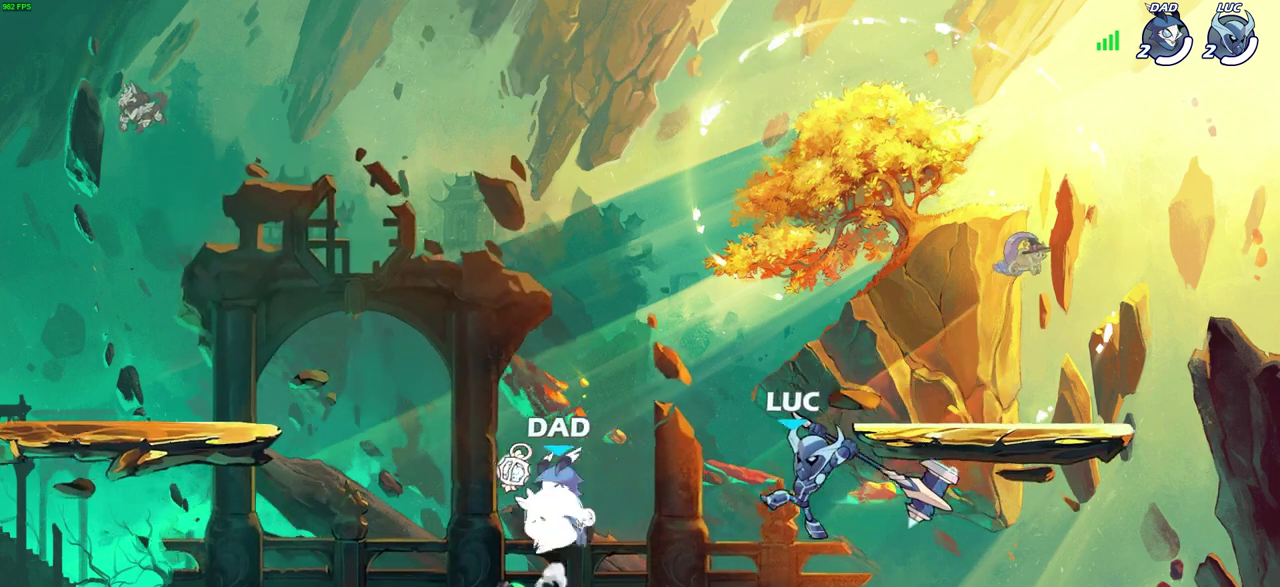
{"dt_ms": 700, "buttons": [], "left_stick": "center", "right_stick": "center", "events": [[300, "CIRCLE", "up"]]}
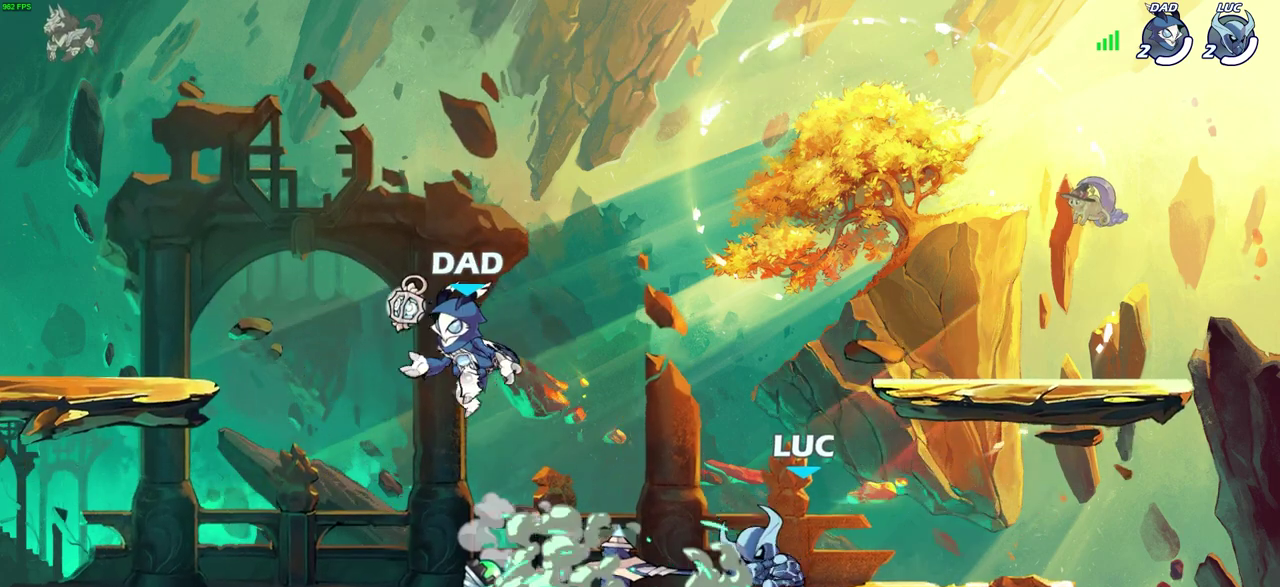
{"dt_ms": 300, "buttons": ["SQUARE"], "left_stick": "down", "right_stick": "center", "events": [[217, "left_stick", "down"], [250, "SQUARE", "down"]]}
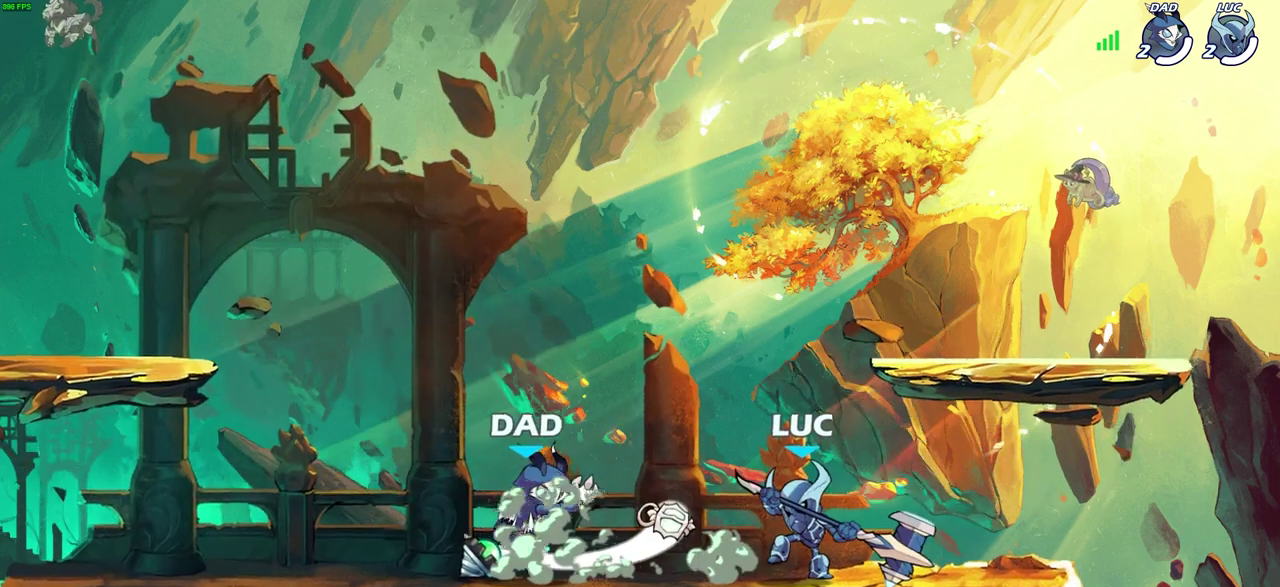
{"dt_ms": 300, "buttons": [], "left_stick": "center", "right_stick": "center", "events": [[33, "SQUARE", "up"], [100, "left_stick", "center"]]}
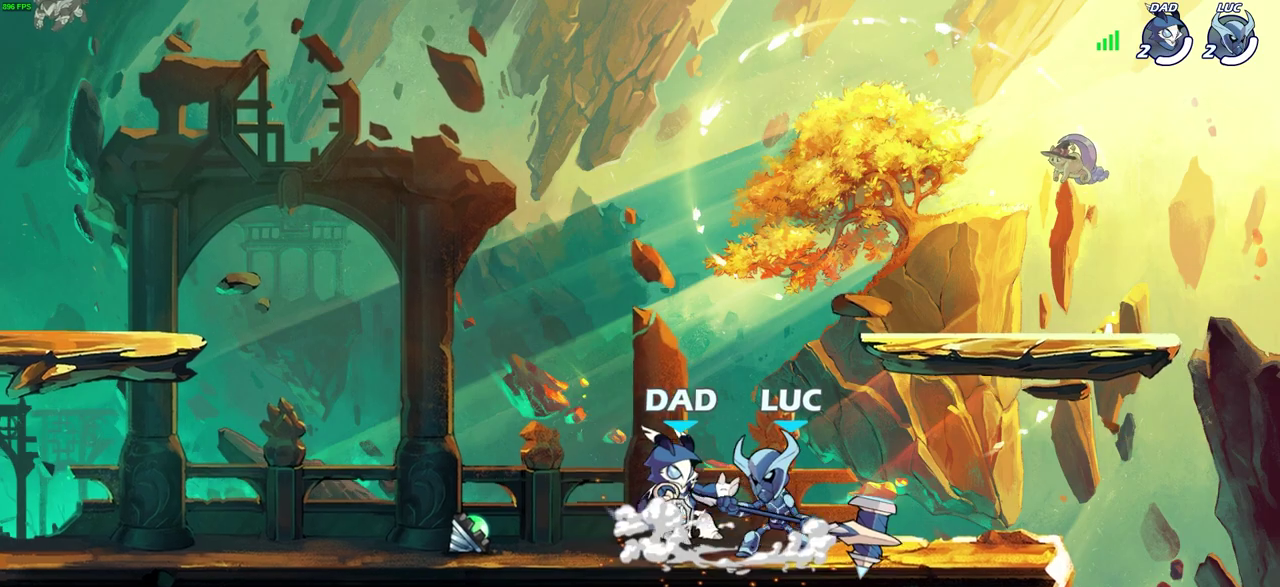
{"dt_ms": 700, "buttons": [], "left_stick": "center", "right_stick": "center", "events": [[50, "left_stick", "left"], [117, "left_stick", "center"], [333, "left_stick", "right"], [517, "left_stick", "center"]]}
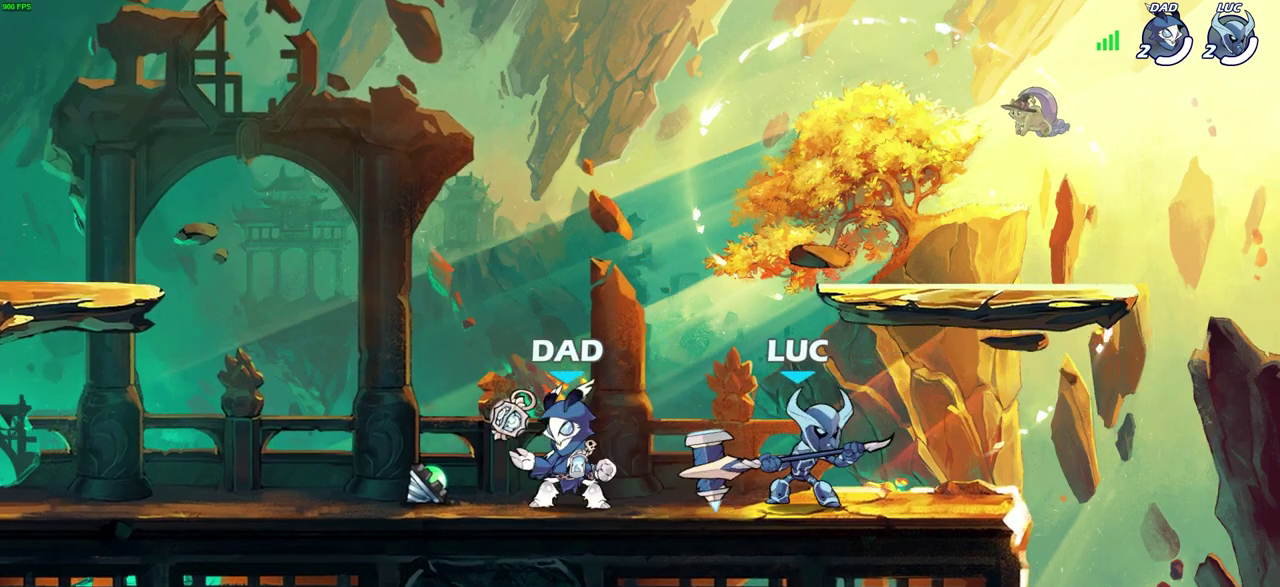
{"dt_ms": 700, "buttons": [], "left_stick": "center", "right_stick": "center", "events": [[100, "left_stick", "left"], [200, "SQUARE", "down"], [233, "left_stick", "center"], [317, "SQUARE", "up"]]}
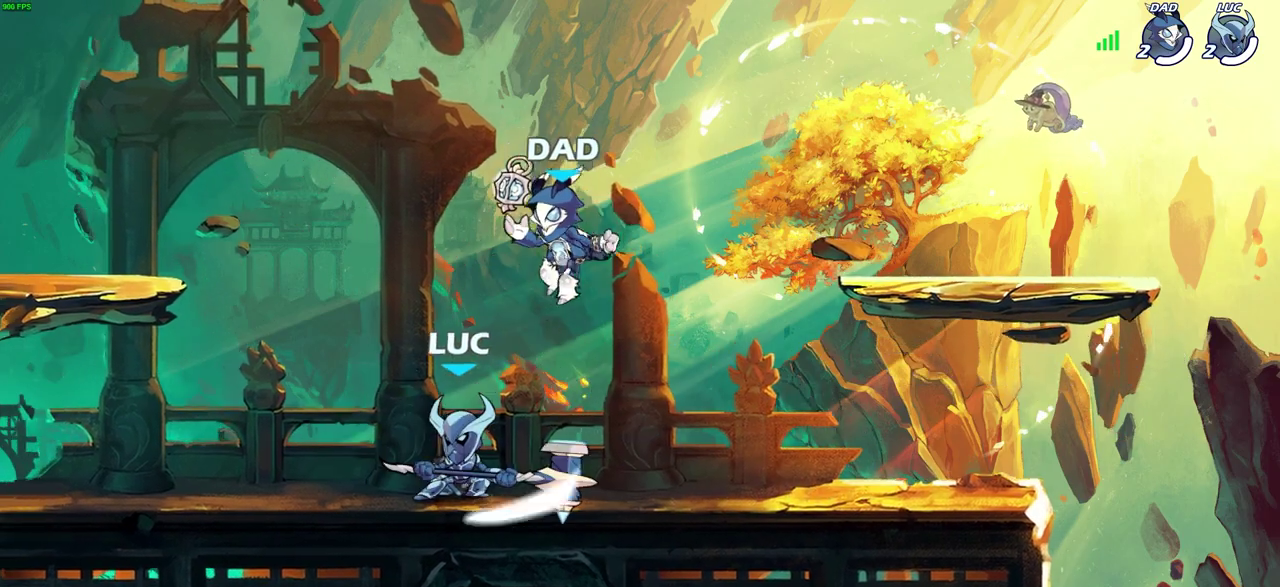
{"dt_ms": 300, "buttons": [], "left_stick": "center", "right_stick": "center", "events": [[67, "left_stick", "right"], [167, "left_stick", "center"], [200, "SQUARE", "down"], [267, "SQUARE", "up"]]}
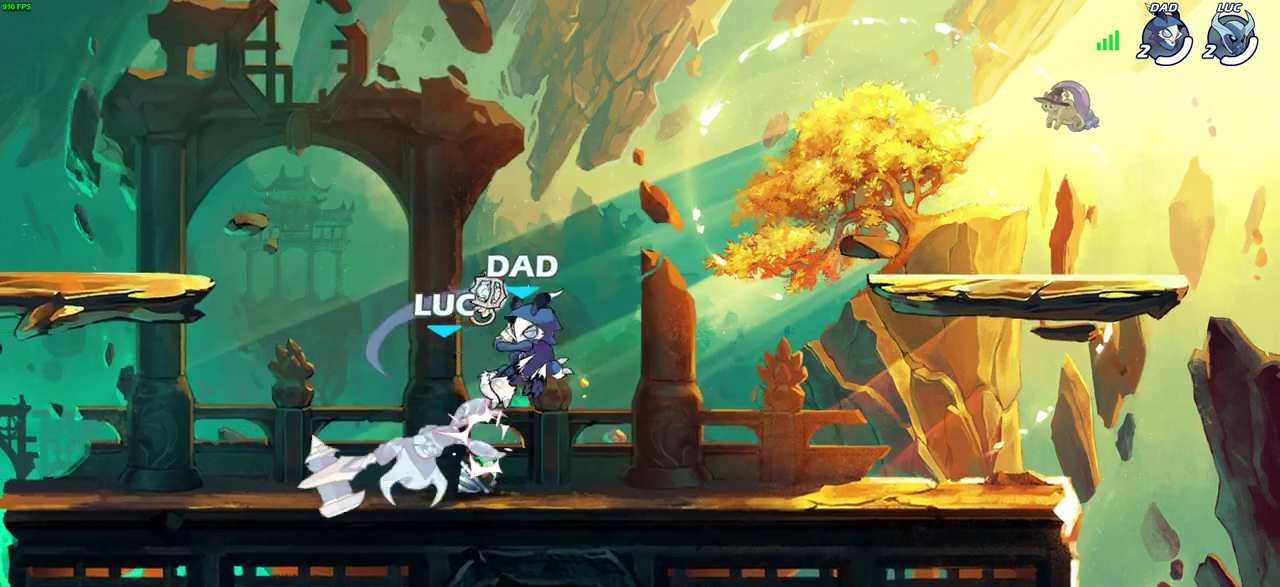
{"dt_ms": 300, "buttons": [], "left_stick": "center", "right_stick": "center", "events": [[83, "SQUARE", "down"], [183, "SQUARE", "up"]]}
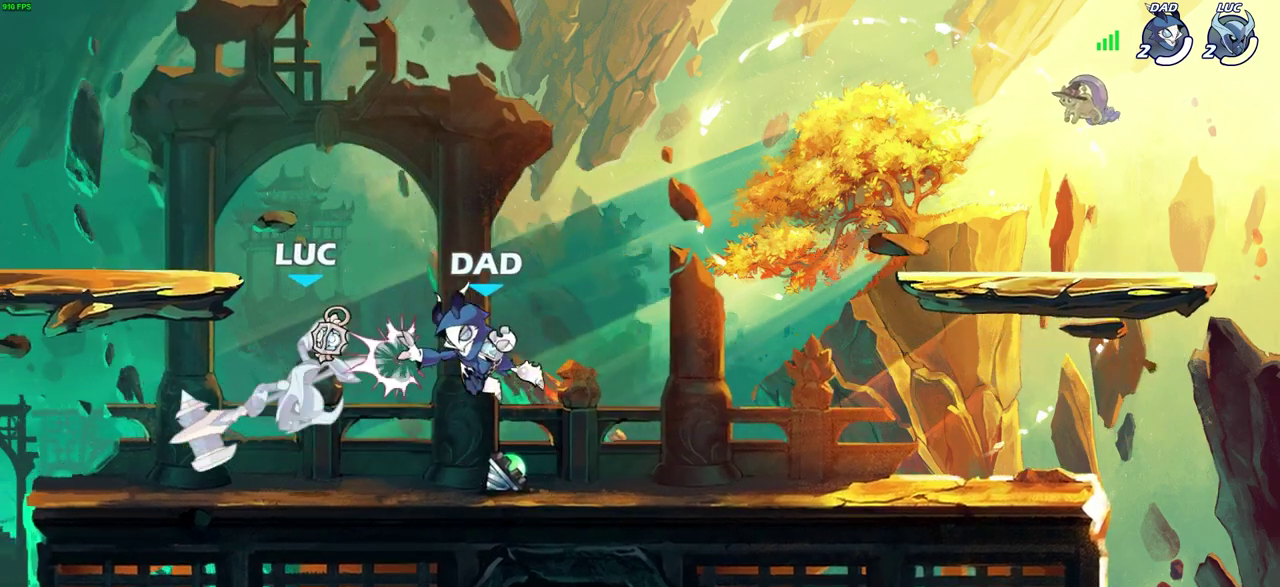
{"dt_ms": 700, "buttons": [], "left_stick": "down", "right_stick": "center"}
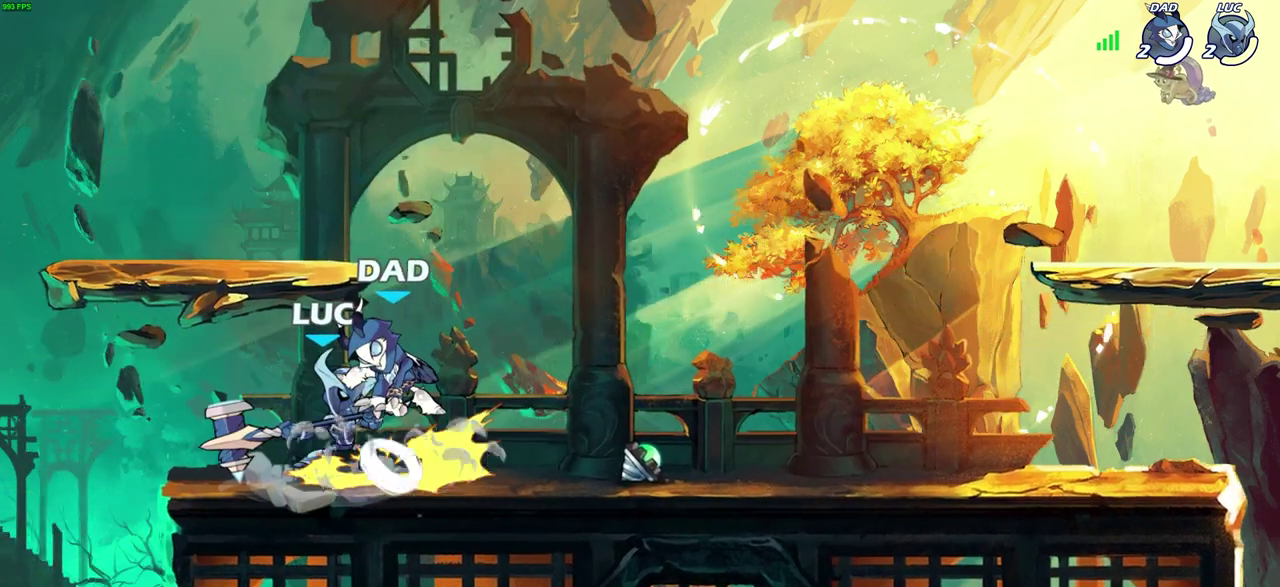
{"dt_ms": 600, "buttons": [], "left_stick": "center", "right_stick": "center"}